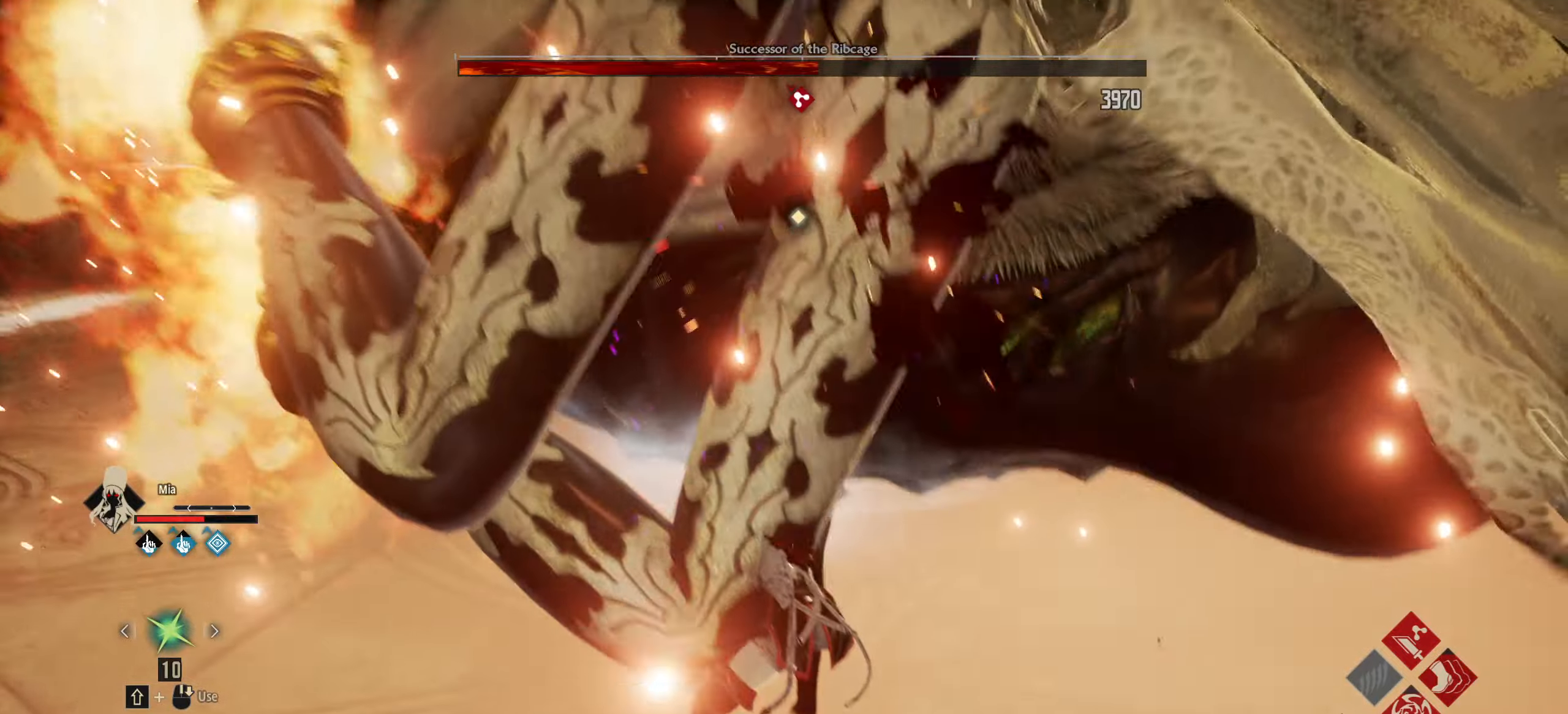
Gameplay with keyboard and mouse; each line is a JSON object with the keys and mouse buttons held at the frame after it. "events" lists presses ("down") and releases ("up") of "1", "2", "3", "4", "5", "6", "7", "8", "a", "alt", "c", "caps_lock", "ctrl", "d", "e", "f", "g", "left", "q", "r", "right", "s", "shift", "space", "t", "tab", "tilde", "up", "v", "w", "x", "z" and "mouse_wheel" between this image and that frame as [ms after this image, input, new state], when the widget could be followed in between. "mouse_wheel" = the "wheel" button of the "mouse" list. No other keys are recorded. "wheel" means that the mouse wheel is clicked or scrolled. Not read: mouse_move.
{"keys": ["w"], "mouse": [], "events": []}
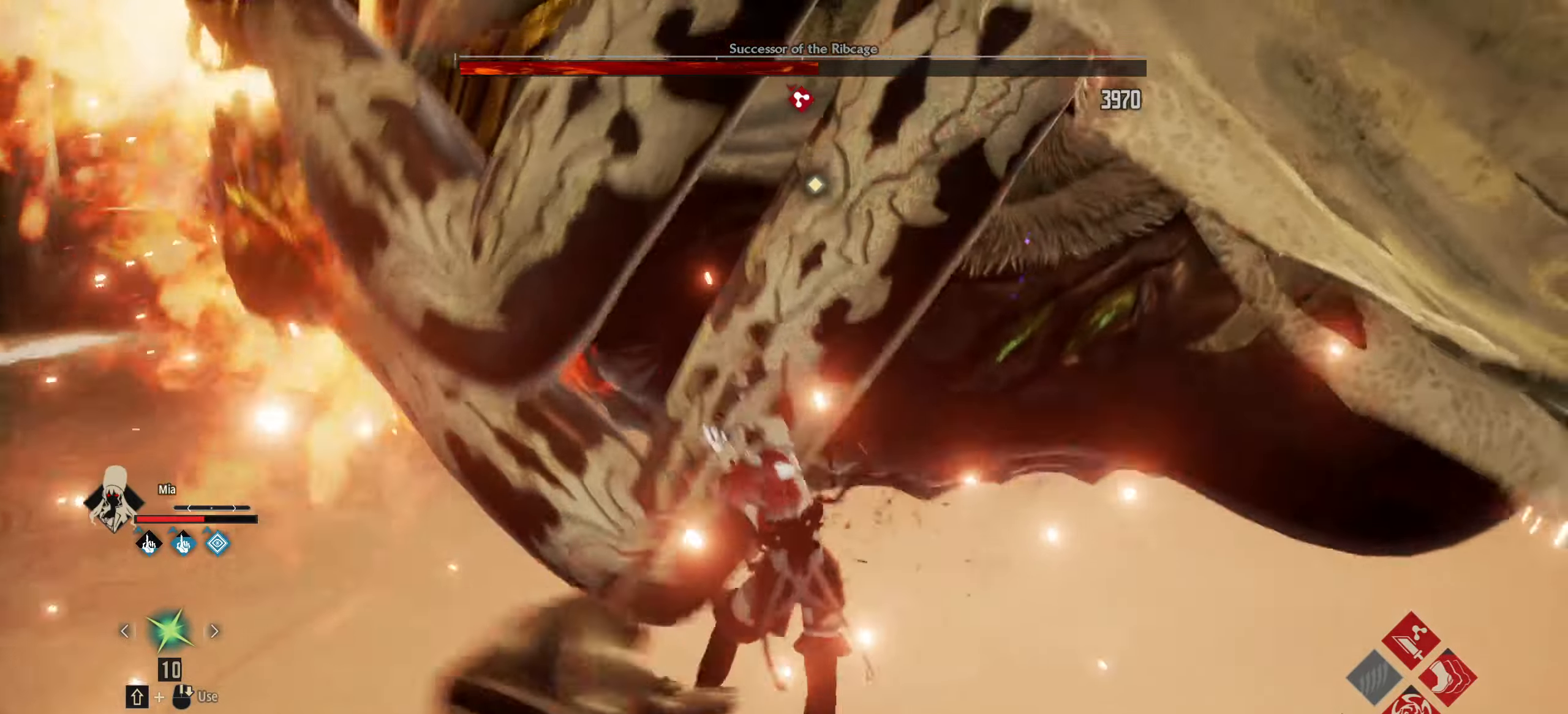
{"keys": ["w"], "mouse": [], "events": []}
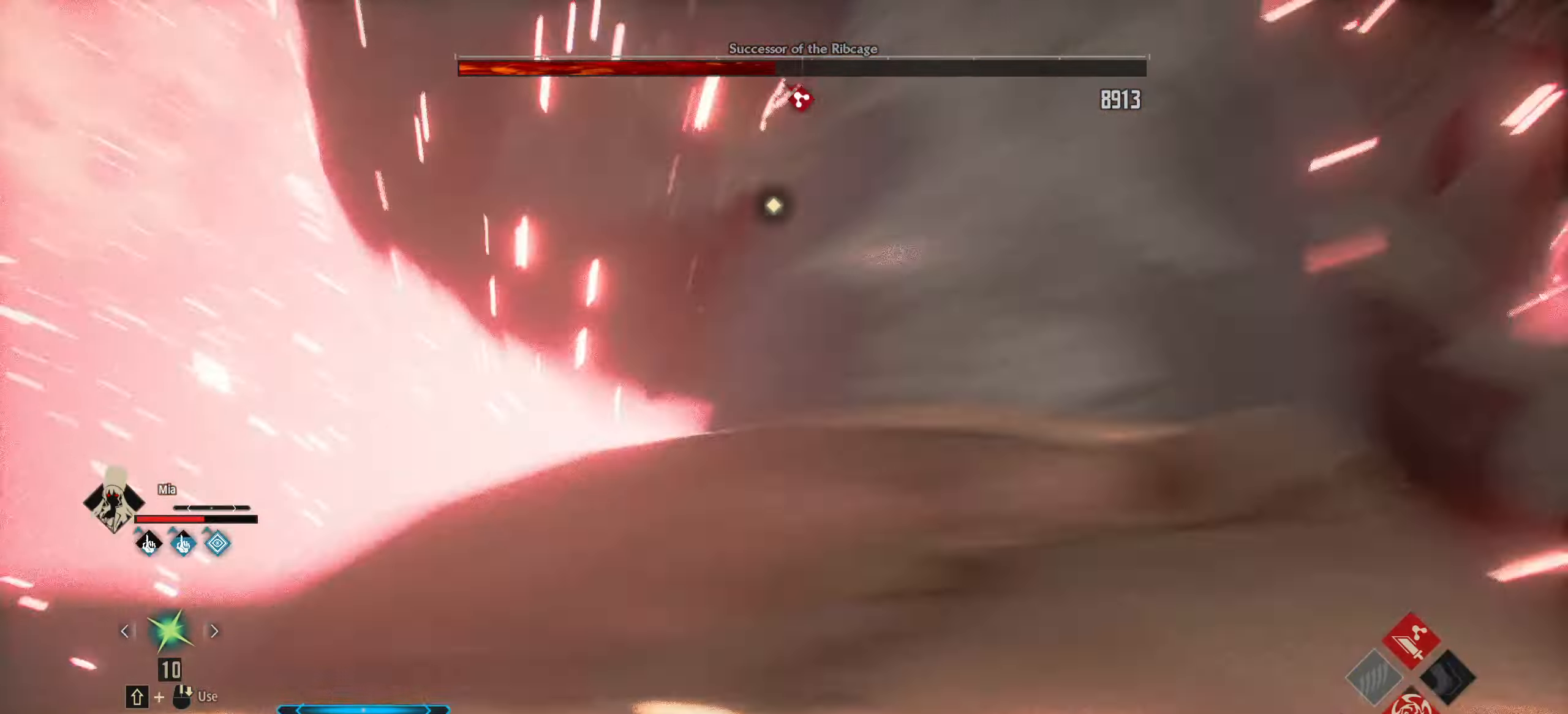
{"keys": ["w"], "mouse": [], "events": []}
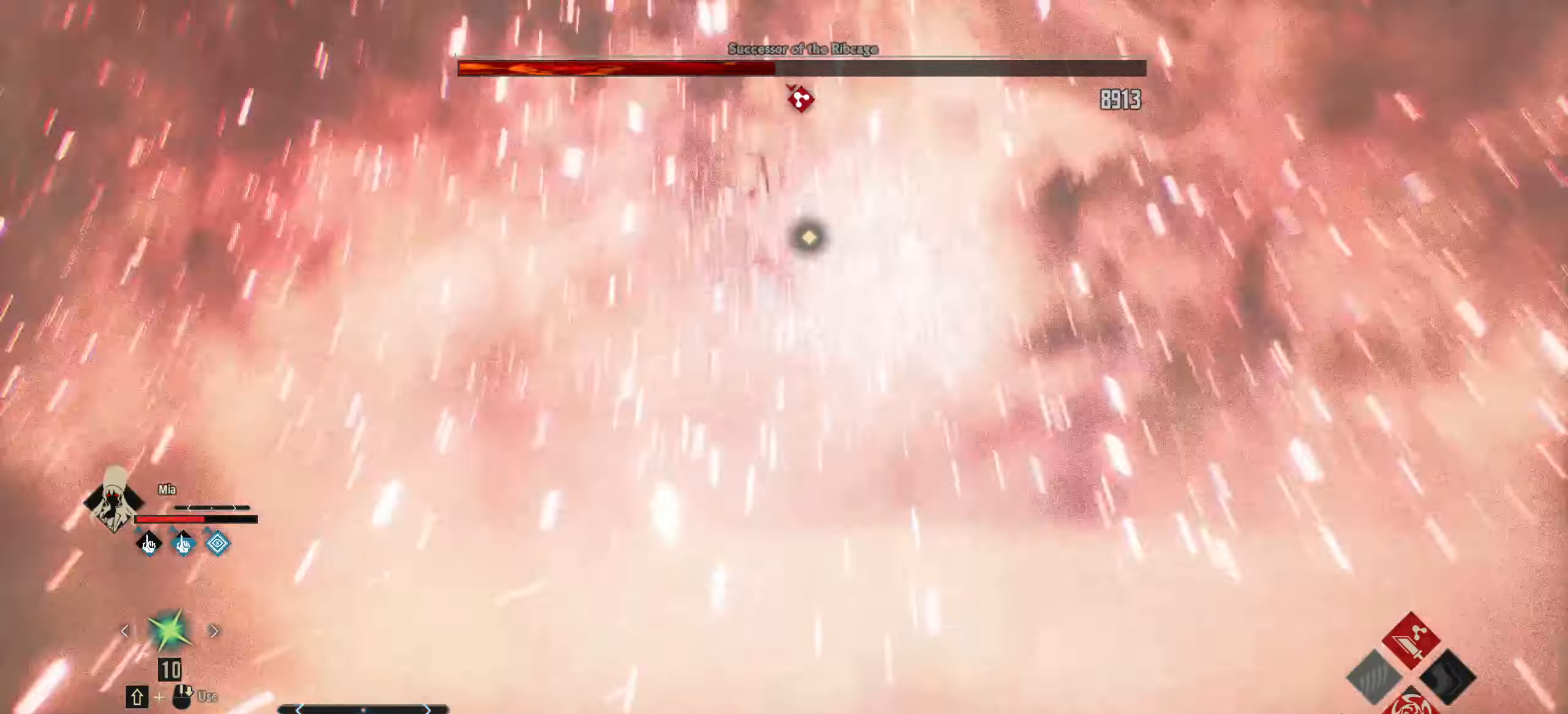
{"keys": ["a"], "mouse": [], "events": [[183, "w", "up"], [500, "a", "down"]]}
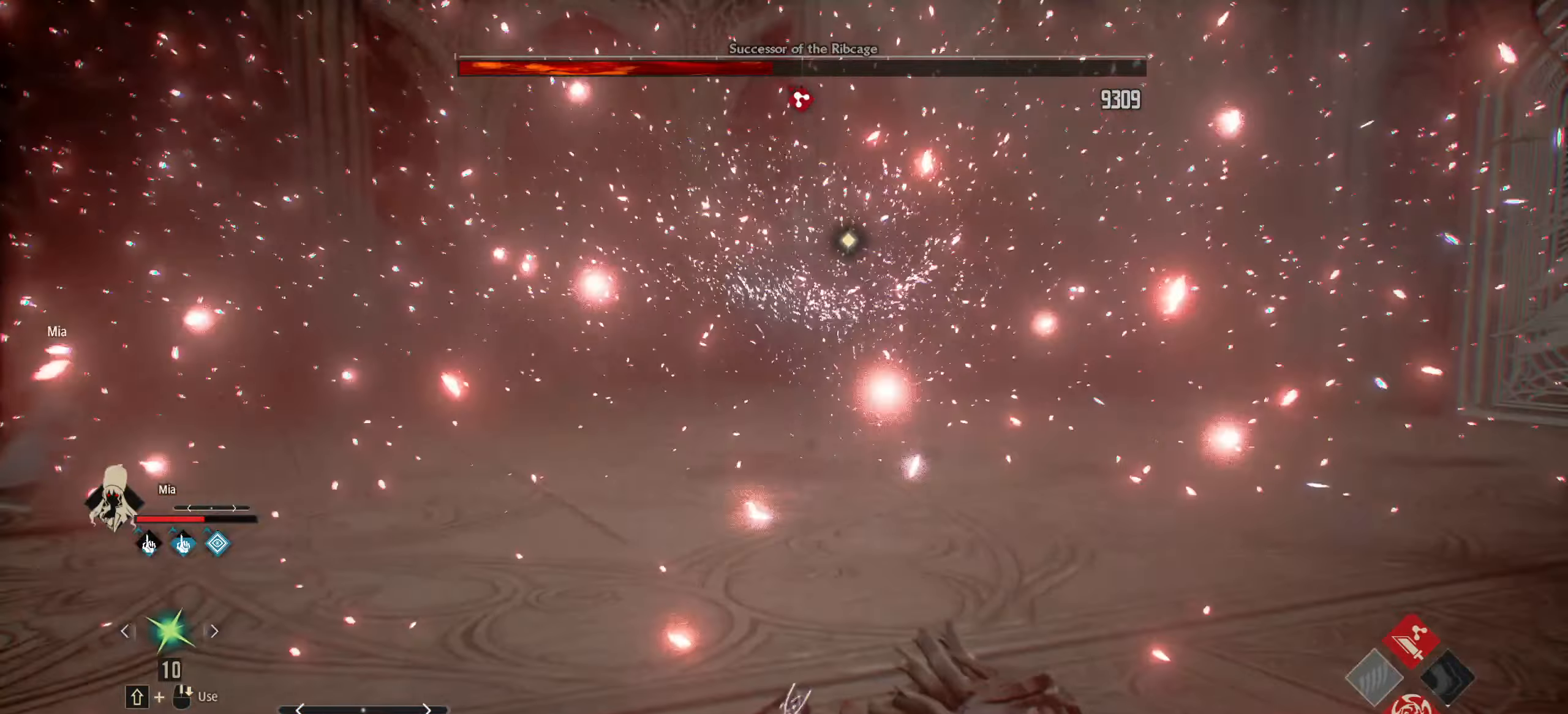
{"keys": [], "mouse": [], "events": [[483, "a", "up"]]}
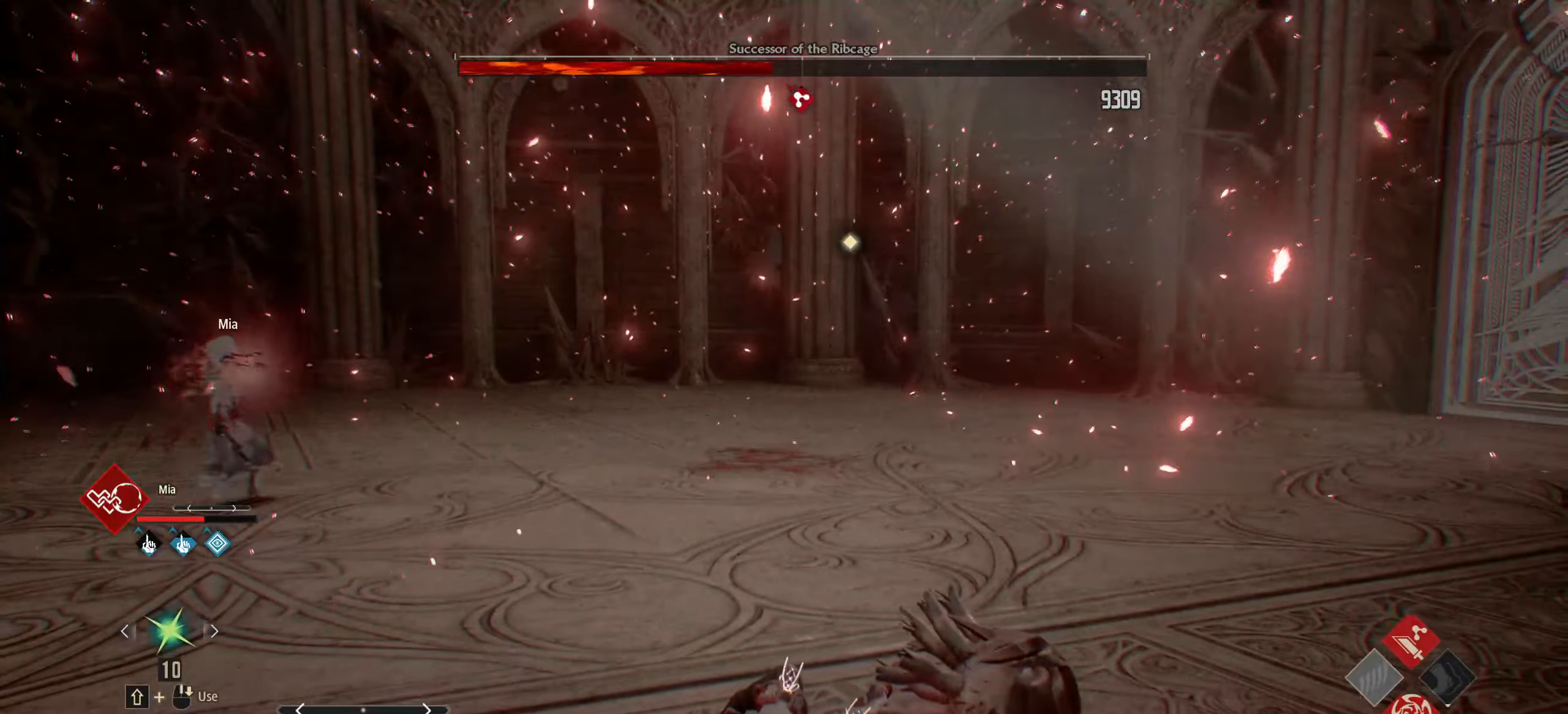
{"keys": [], "mouse": [], "events": []}
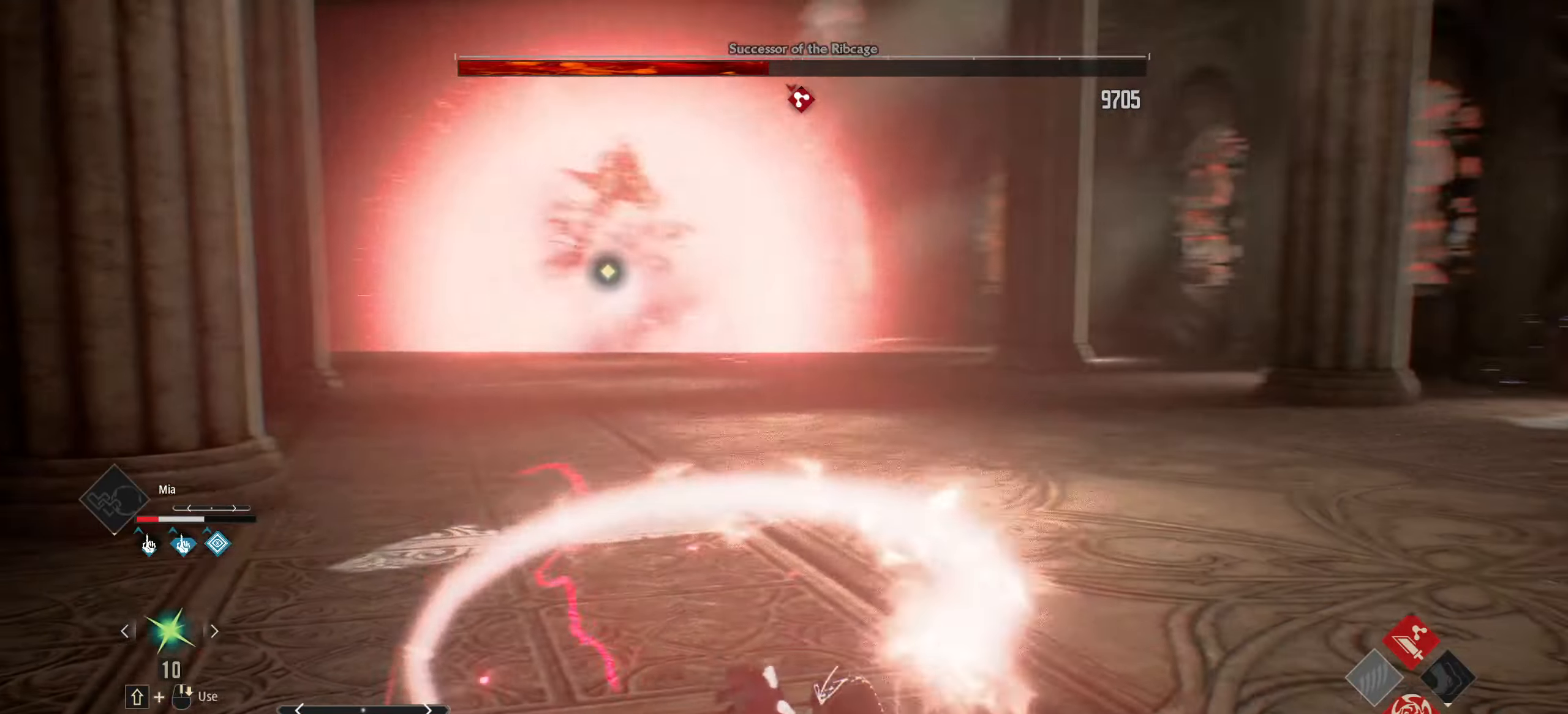
{"keys": ["w"], "mouse": [], "events": [[33, "a", "down"], [166, "w", "down"], [266, "a", "up"]]}
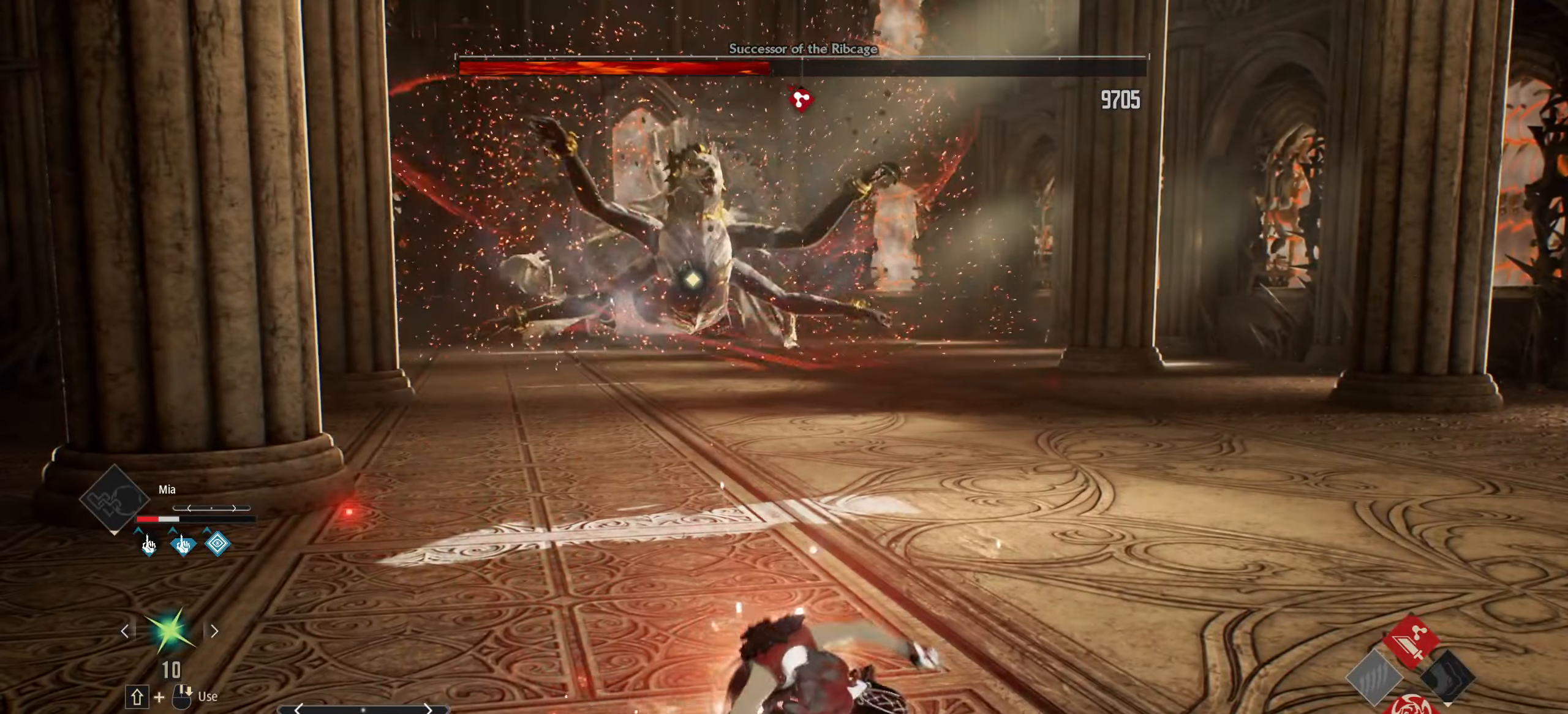
{"keys": ["w"], "mouse": [], "events": []}
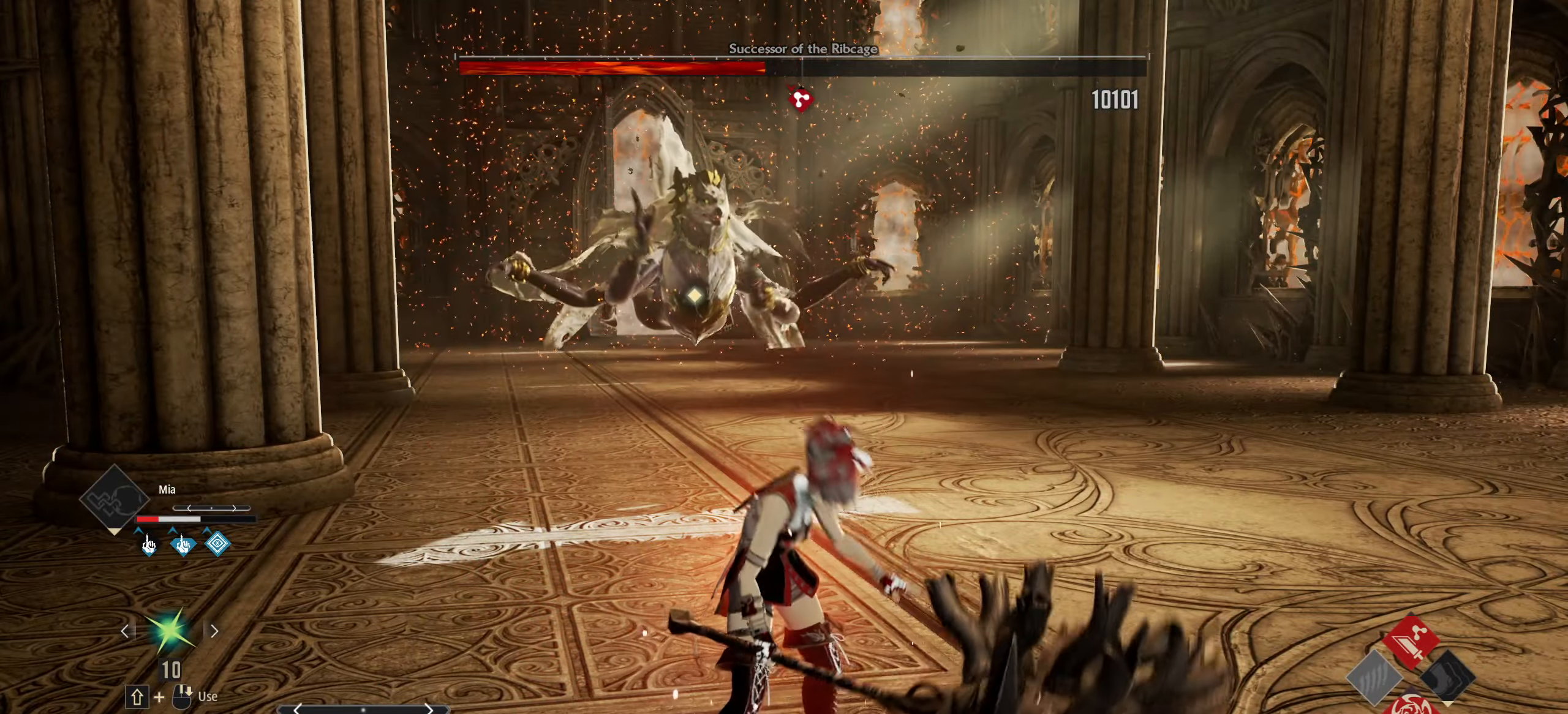
{"keys": ["w"], "mouse": [], "events": []}
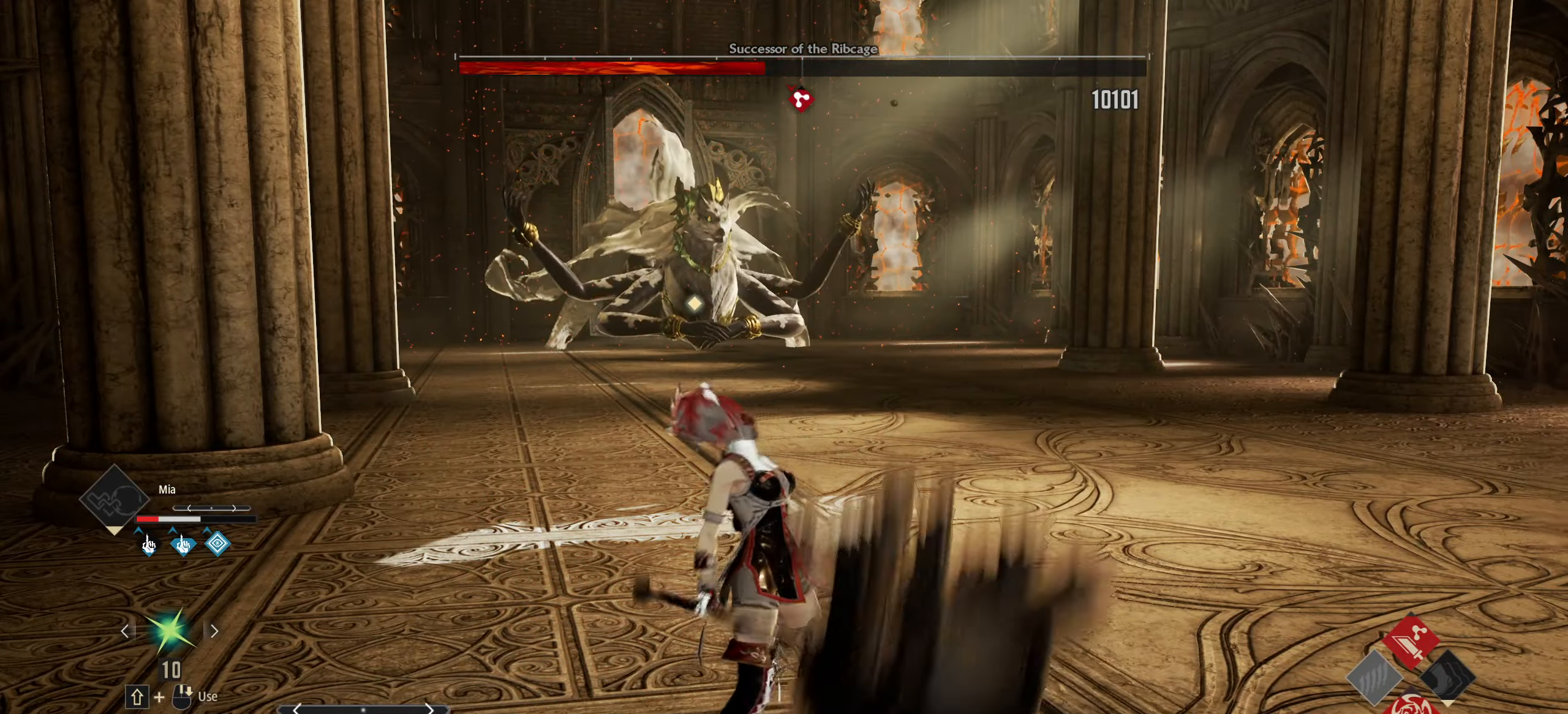
{"keys": ["shift", "w"], "mouse": [], "events": [[317, "shift", "down"]]}
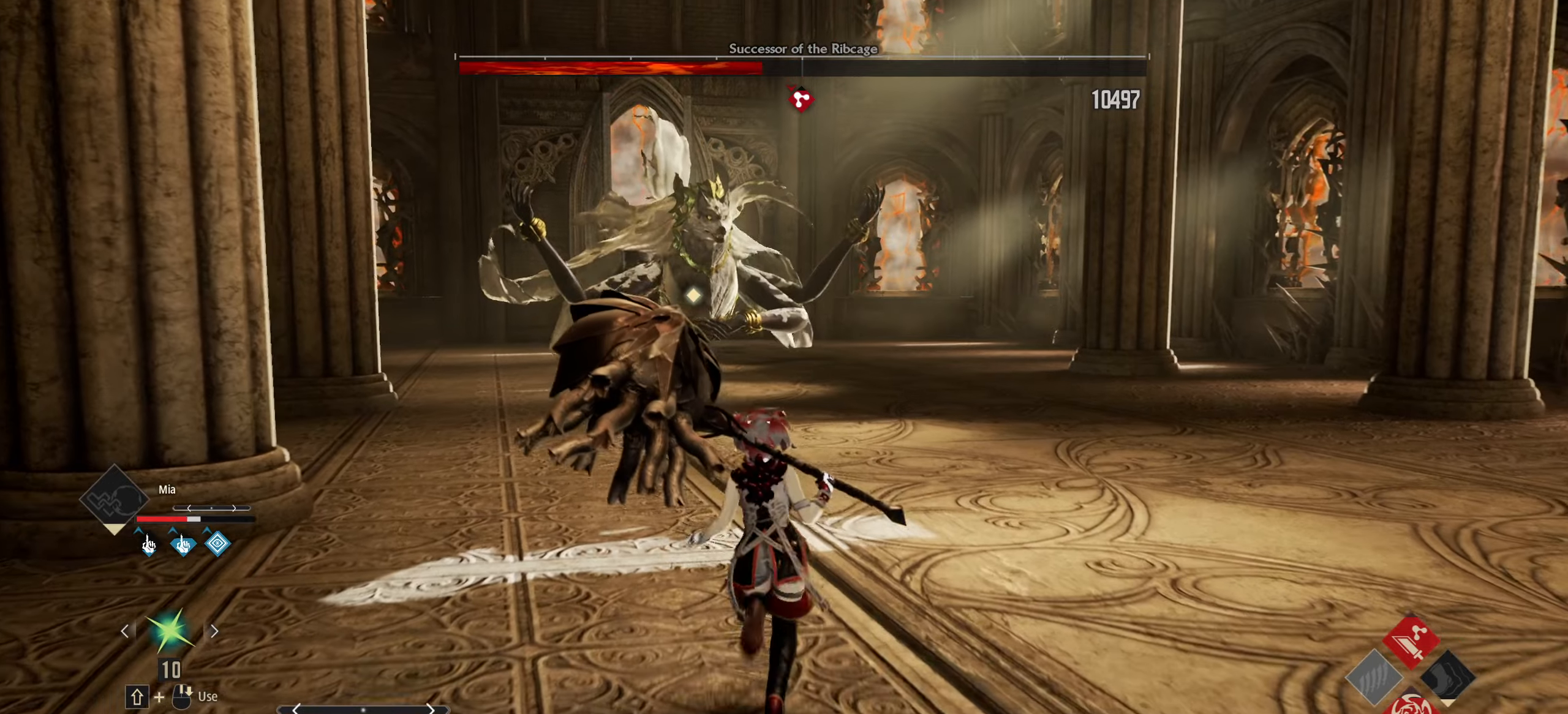
{"keys": ["shift", "w"], "mouse": [], "events": []}
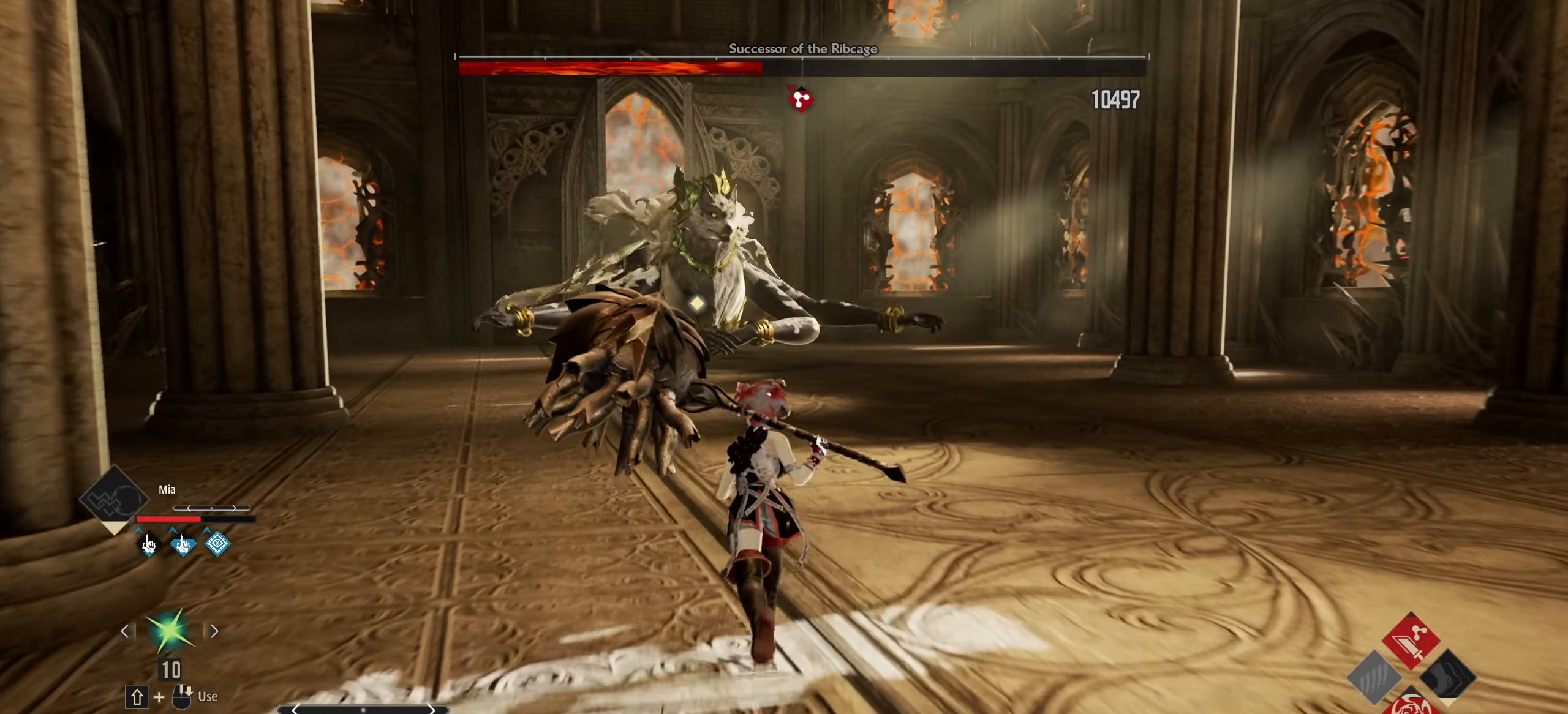
{"keys": ["shift", "w"], "mouse": [], "events": []}
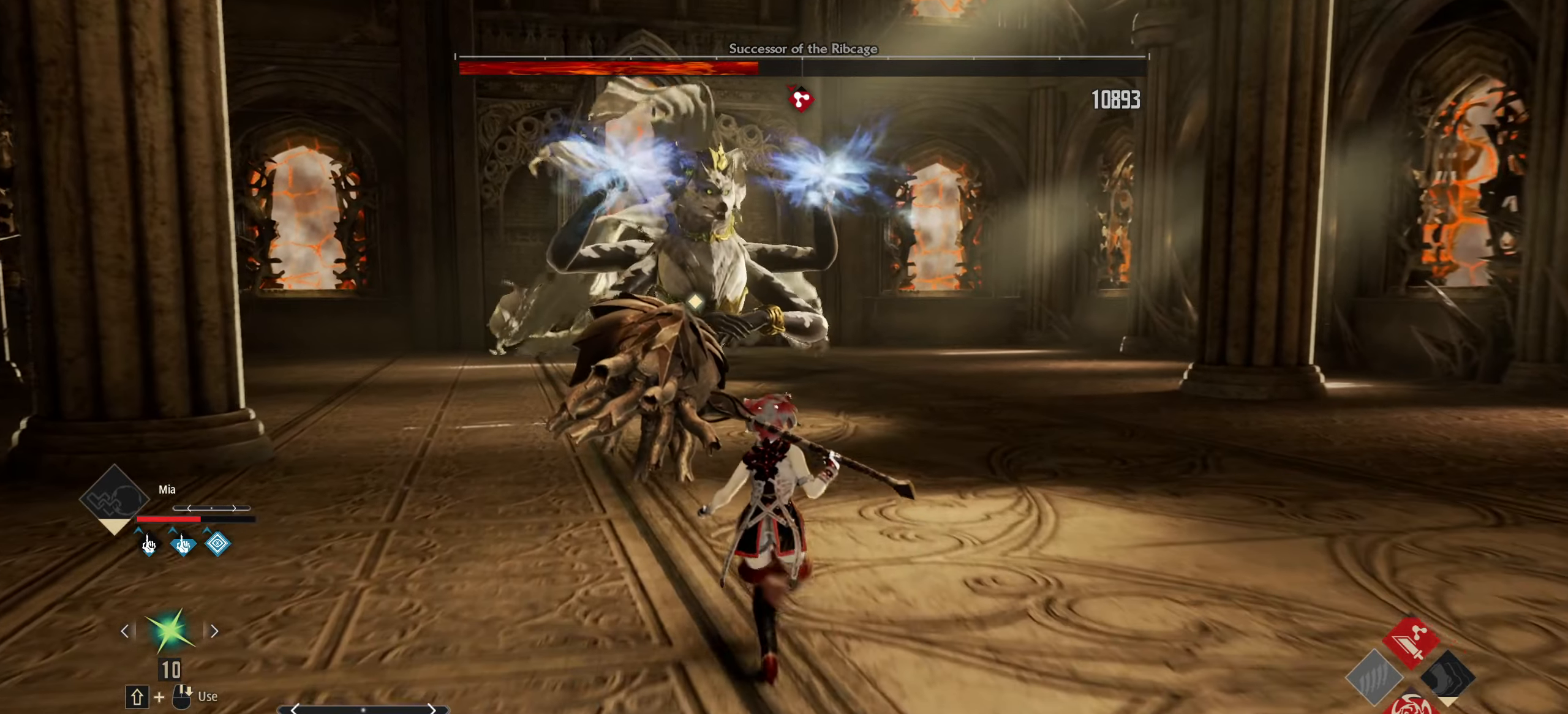
{"keys": ["a", "shift", "w"], "mouse": [], "events": [[217, "a", "down"]]}
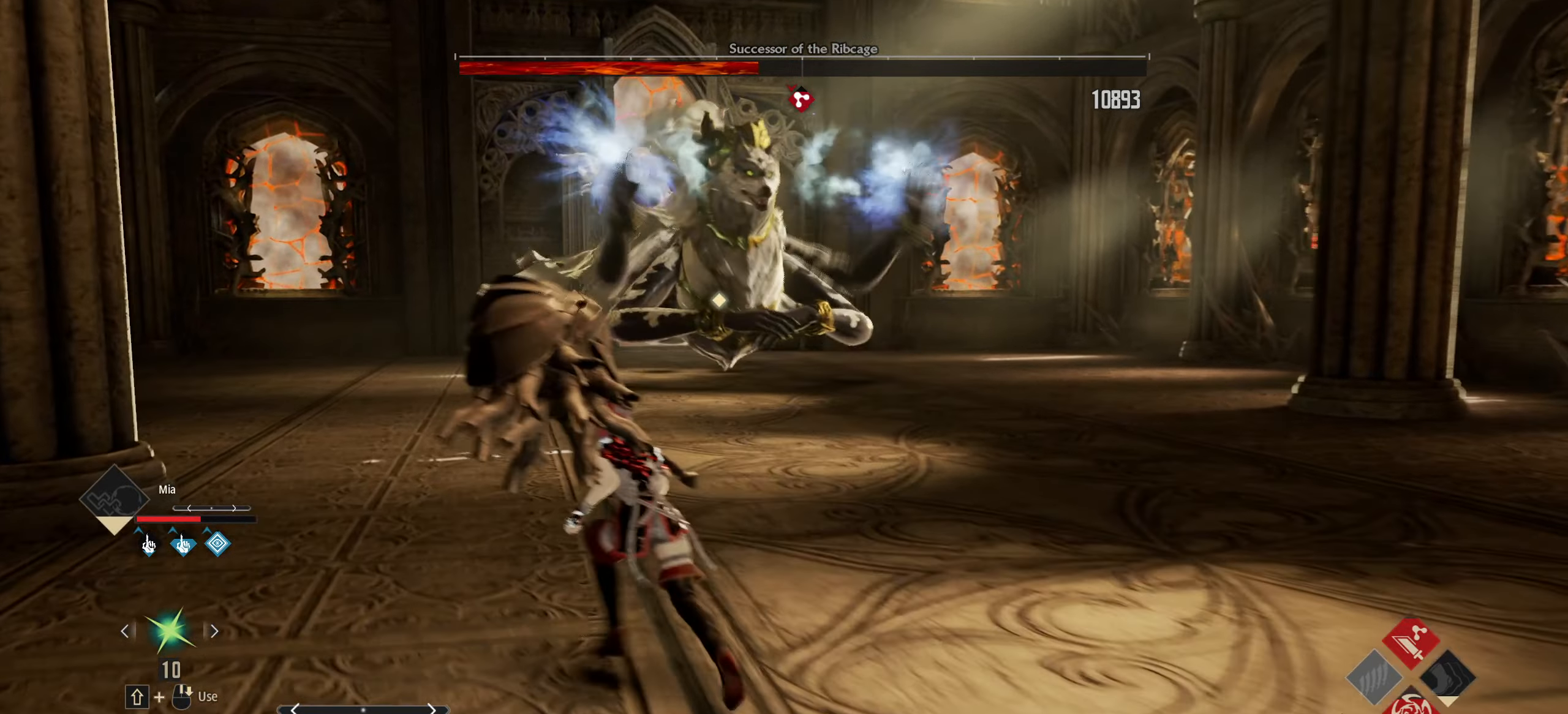
{"keys": ["a", "shift", "space", "w"], "mouse": [], "events": [[383, "space", "down"]]}
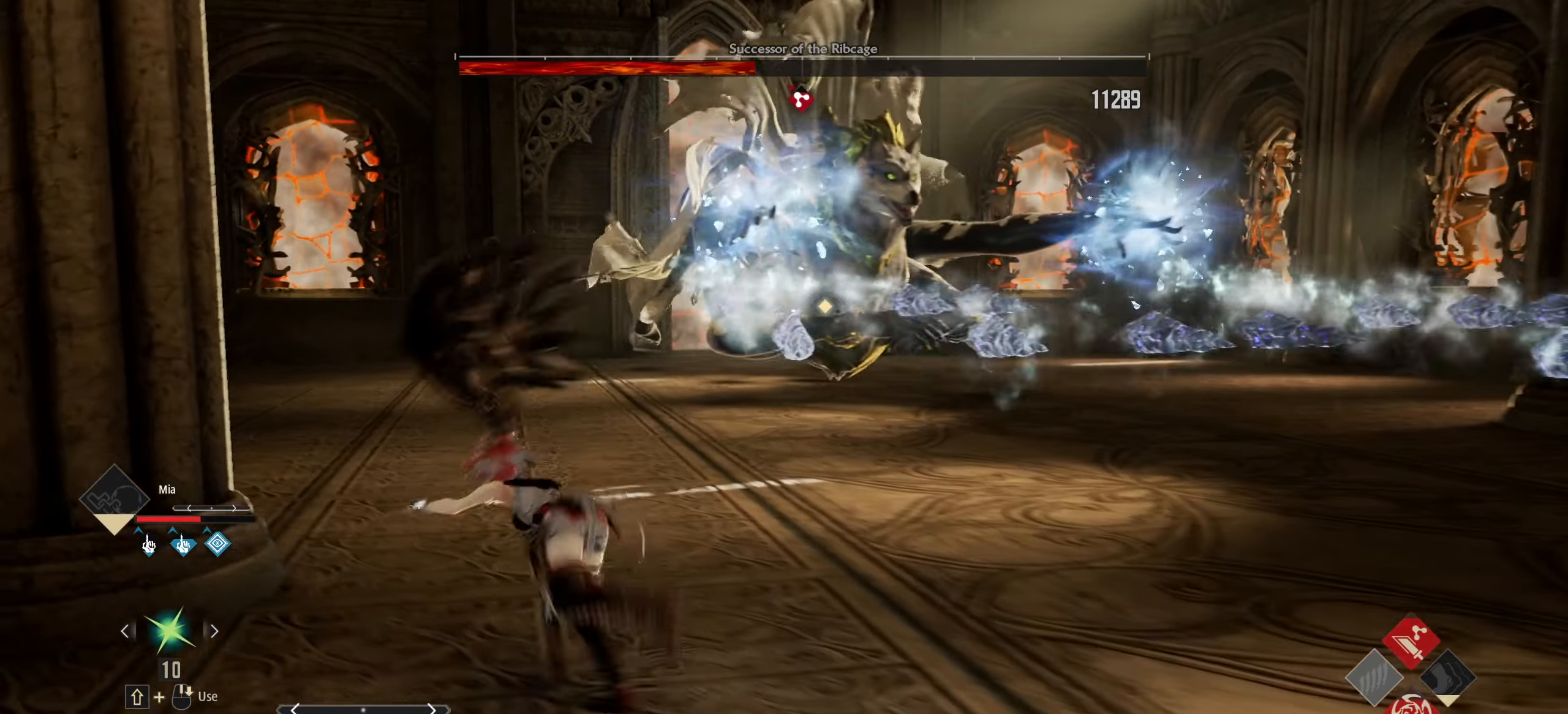
{"keys": ["shift", "w"], "mouse": [], "events": [[117, "space", "up"], [483, "a", "up"]]}
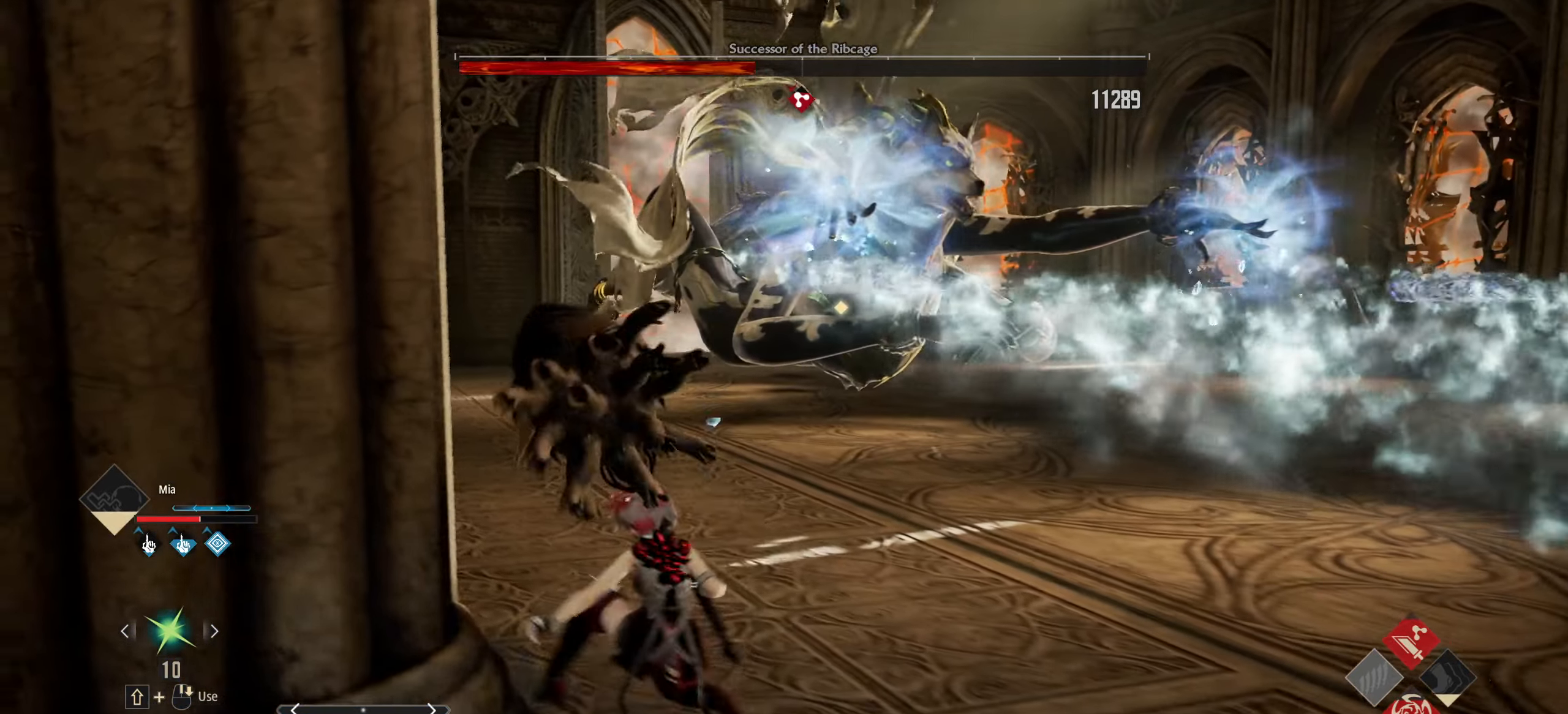
{"keys": ["shift", "w"], "mouse": [], "events": []}
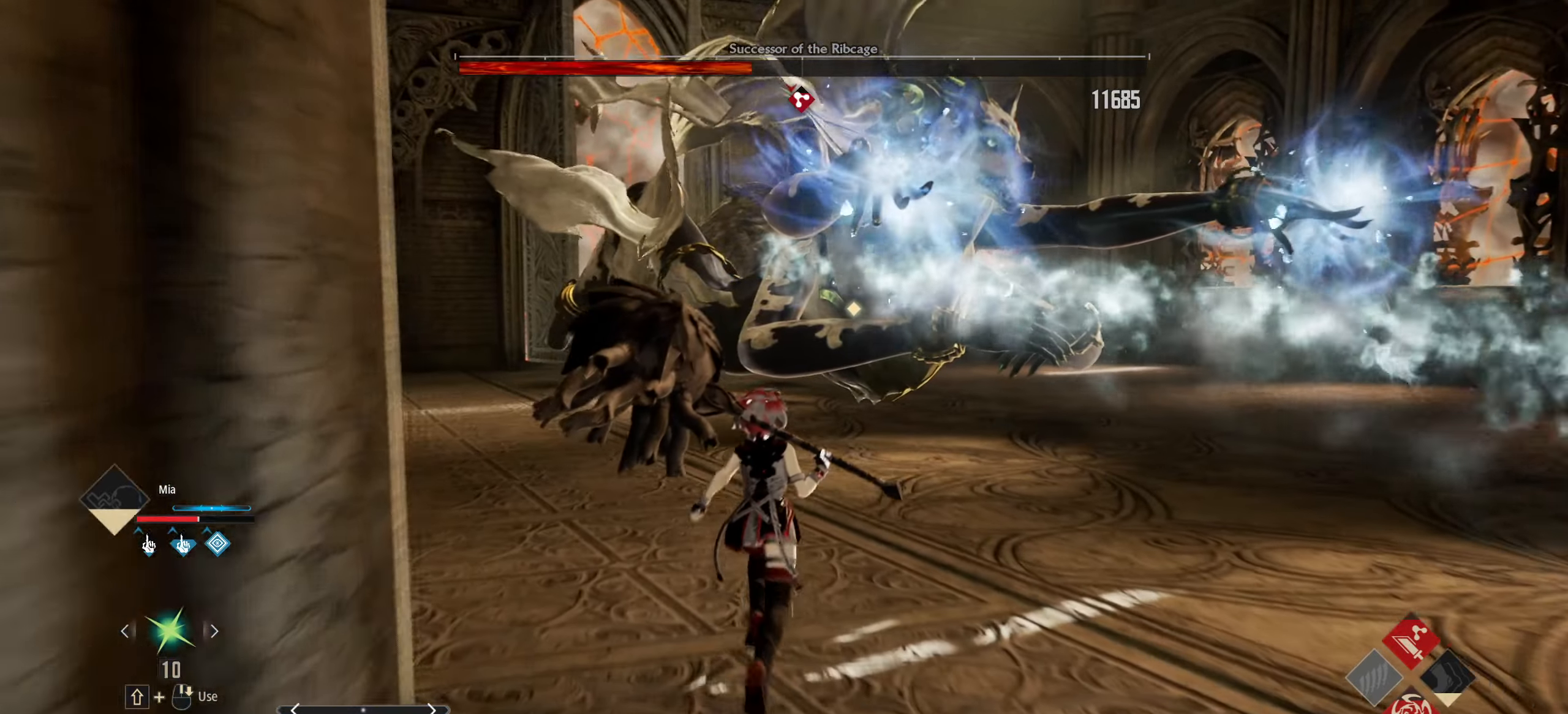
{"keys": ["shift", "w"], "mouse": [], "events": []}
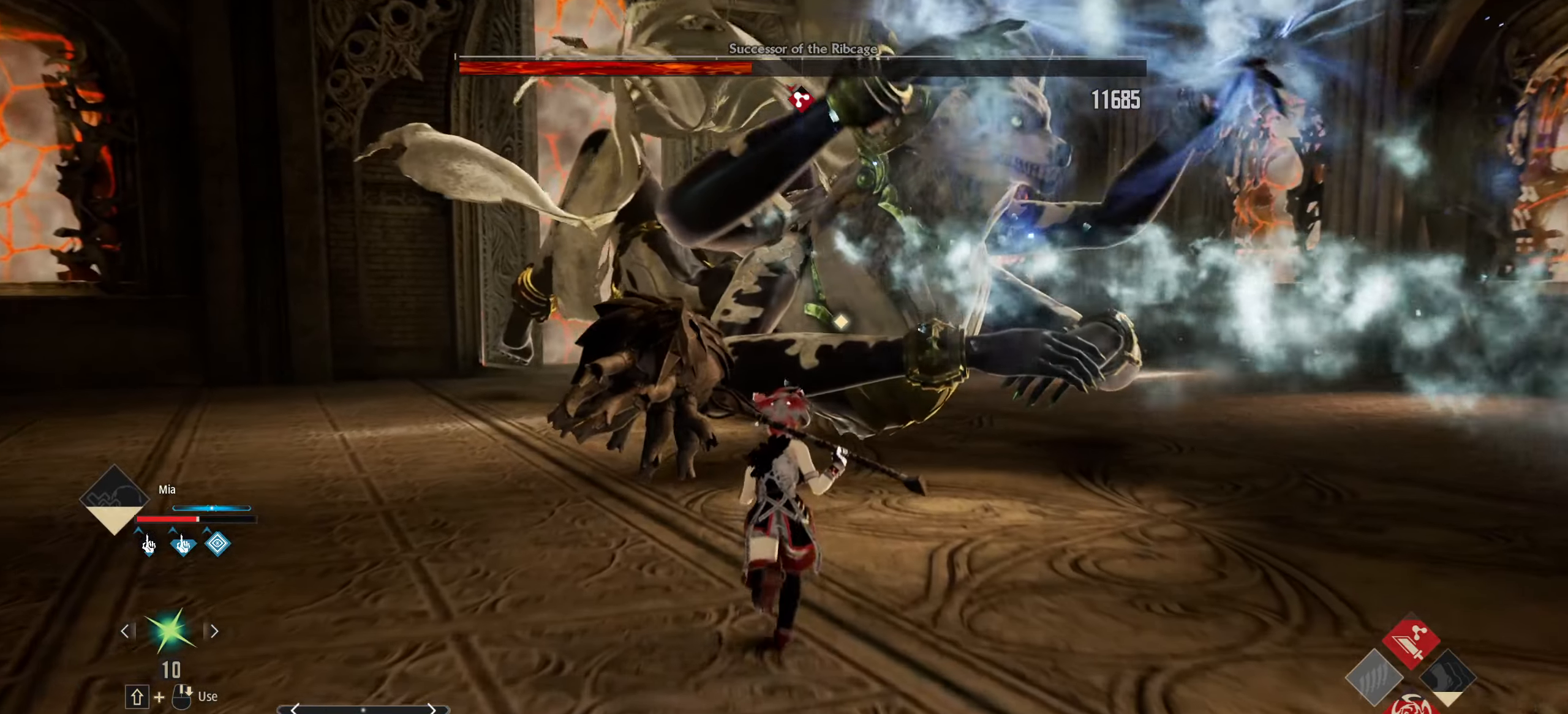
{"keys": ["w"], "mouse": [], "events": [[300, "shift", "up"]]}
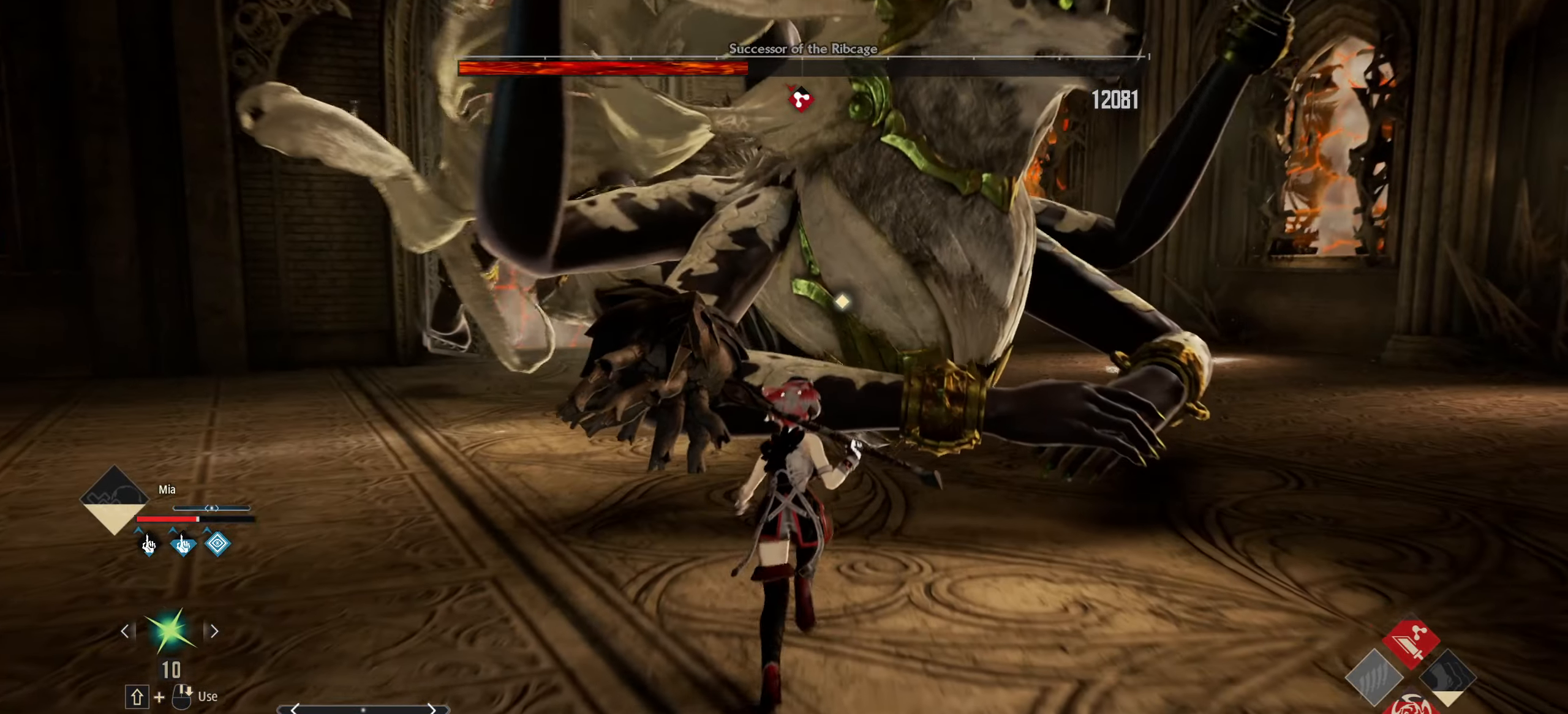
{"keys": ["a", "w"], "mouse": [], "events": [[33, "a", "down"]]}
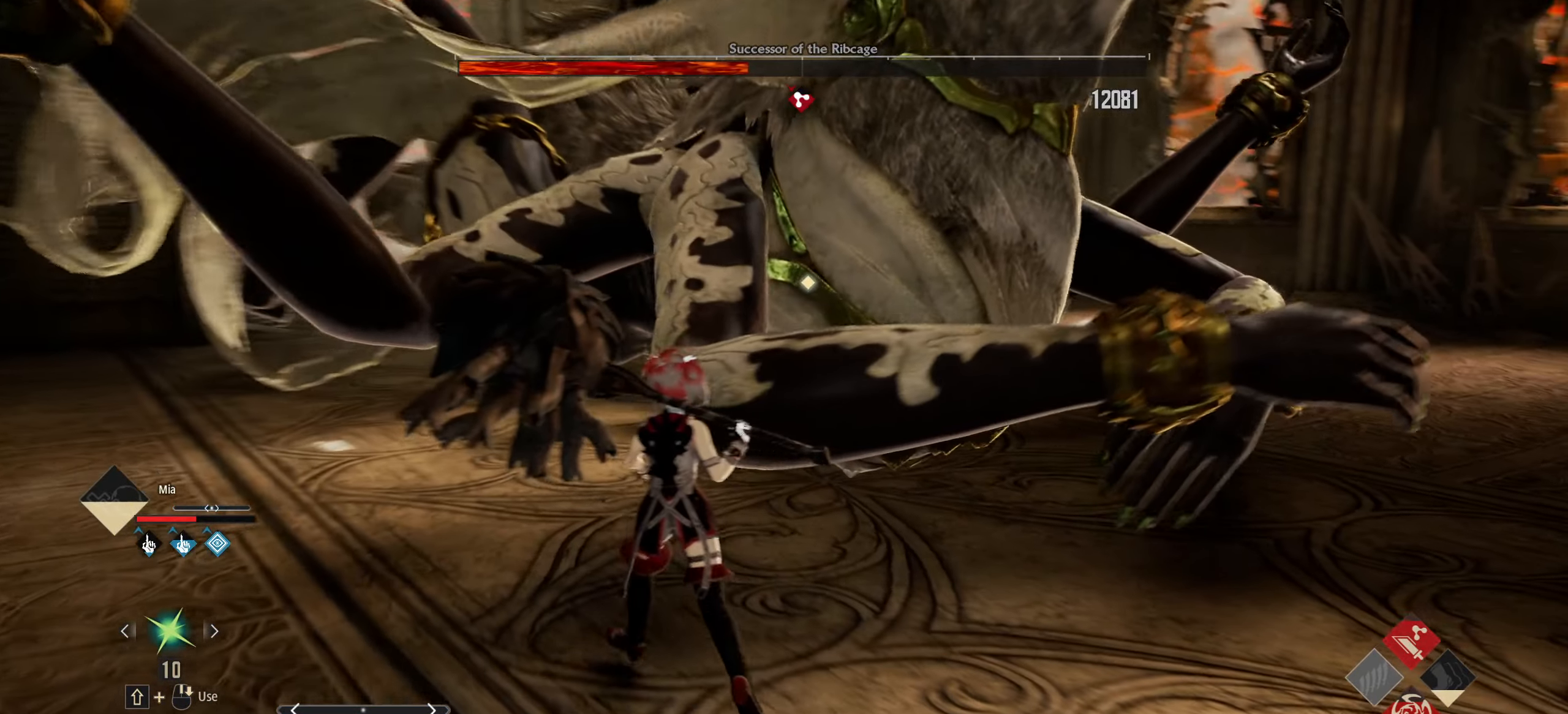
{"keys": ["a", "w"], "mouse": [], "events": []}
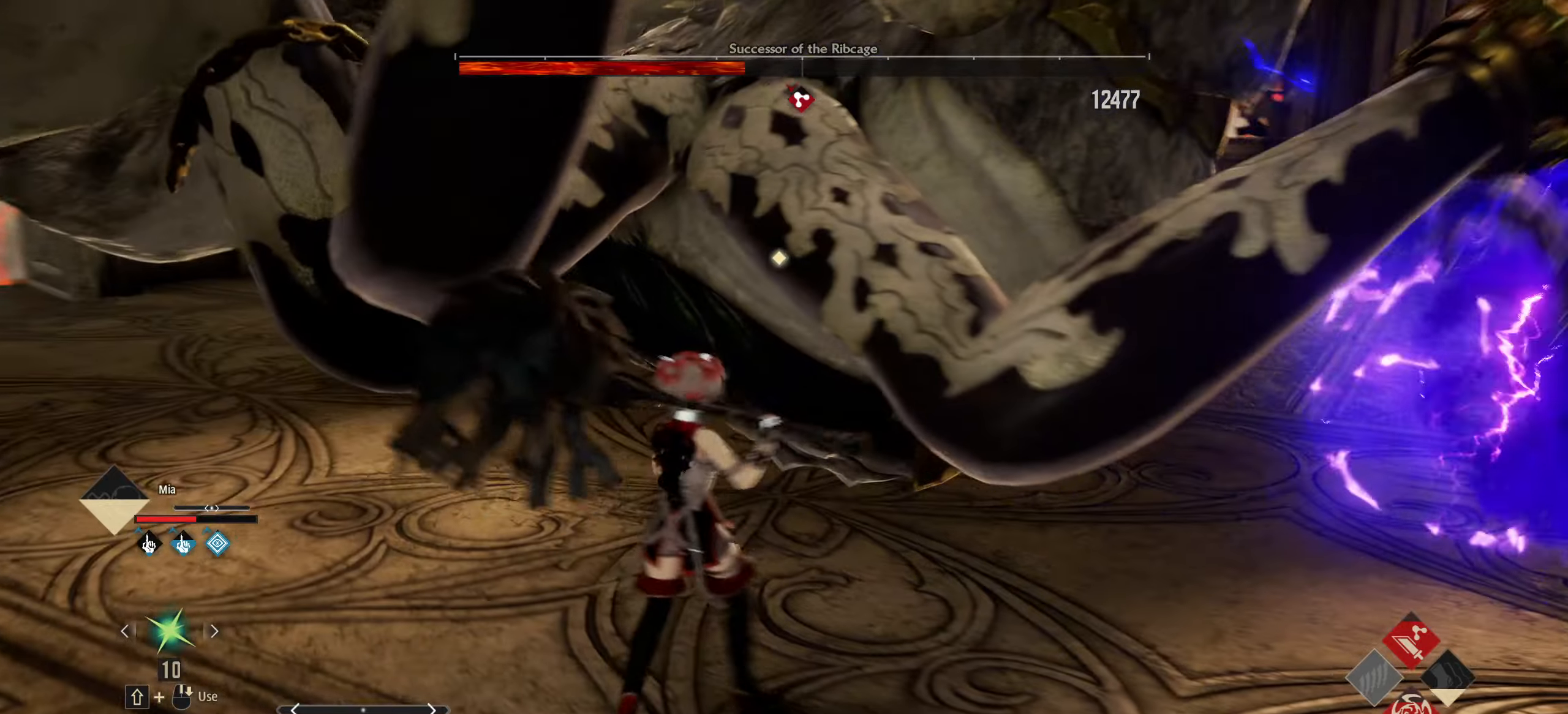
{"keys": [], "mouse": [], "events": [[17, "a", "up"], [350, "w", "up"]]}
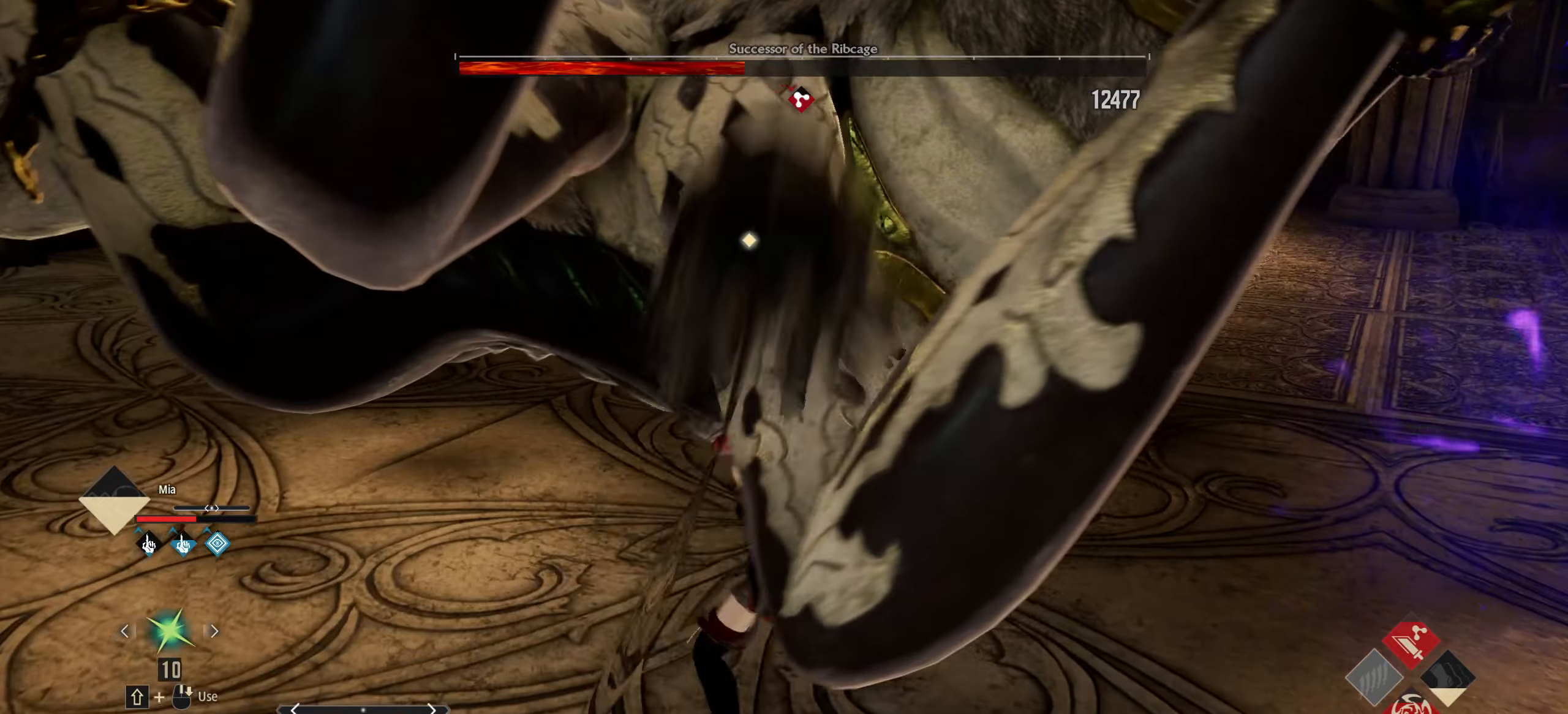
{"keys": [], "mouse": [], "events": []}
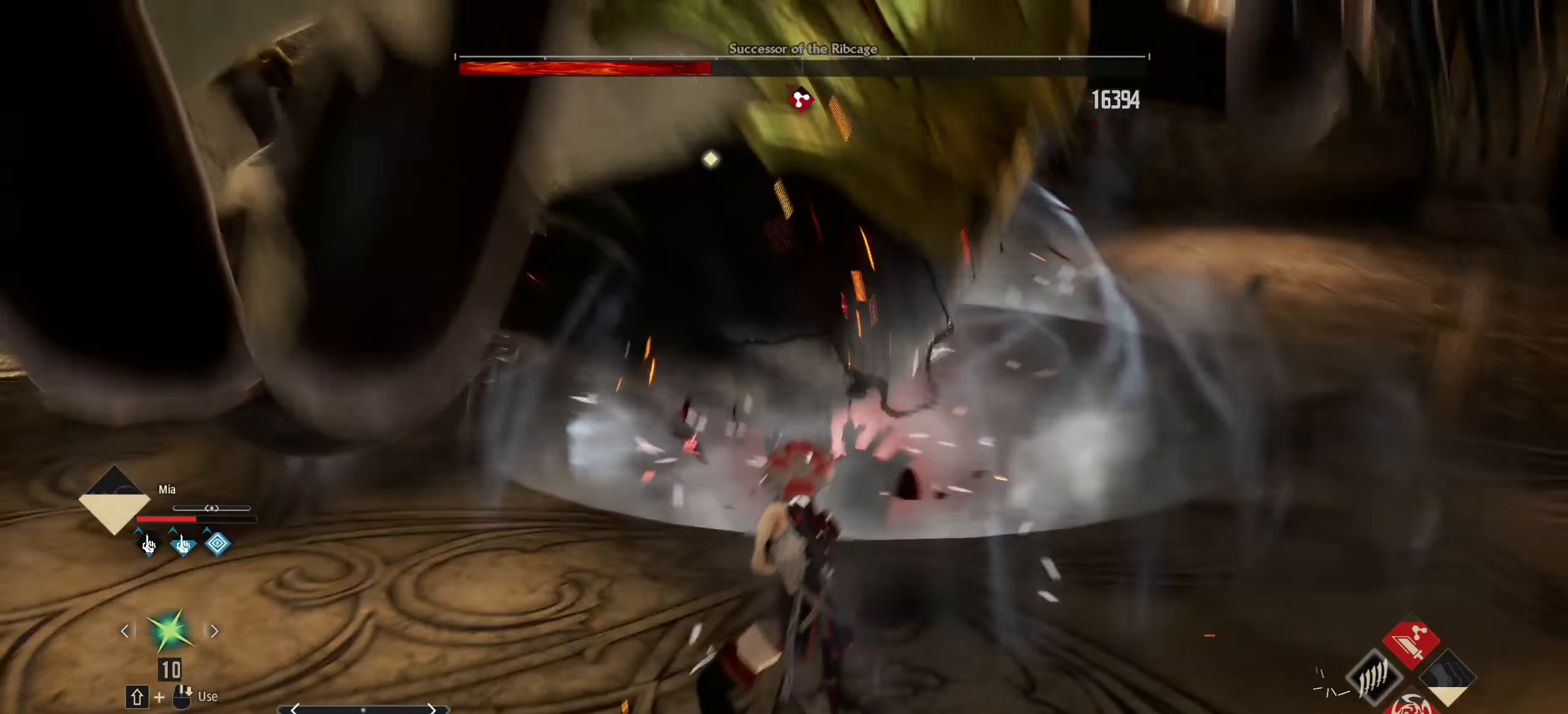
{"keys": [], "mouse": [], "events": []}
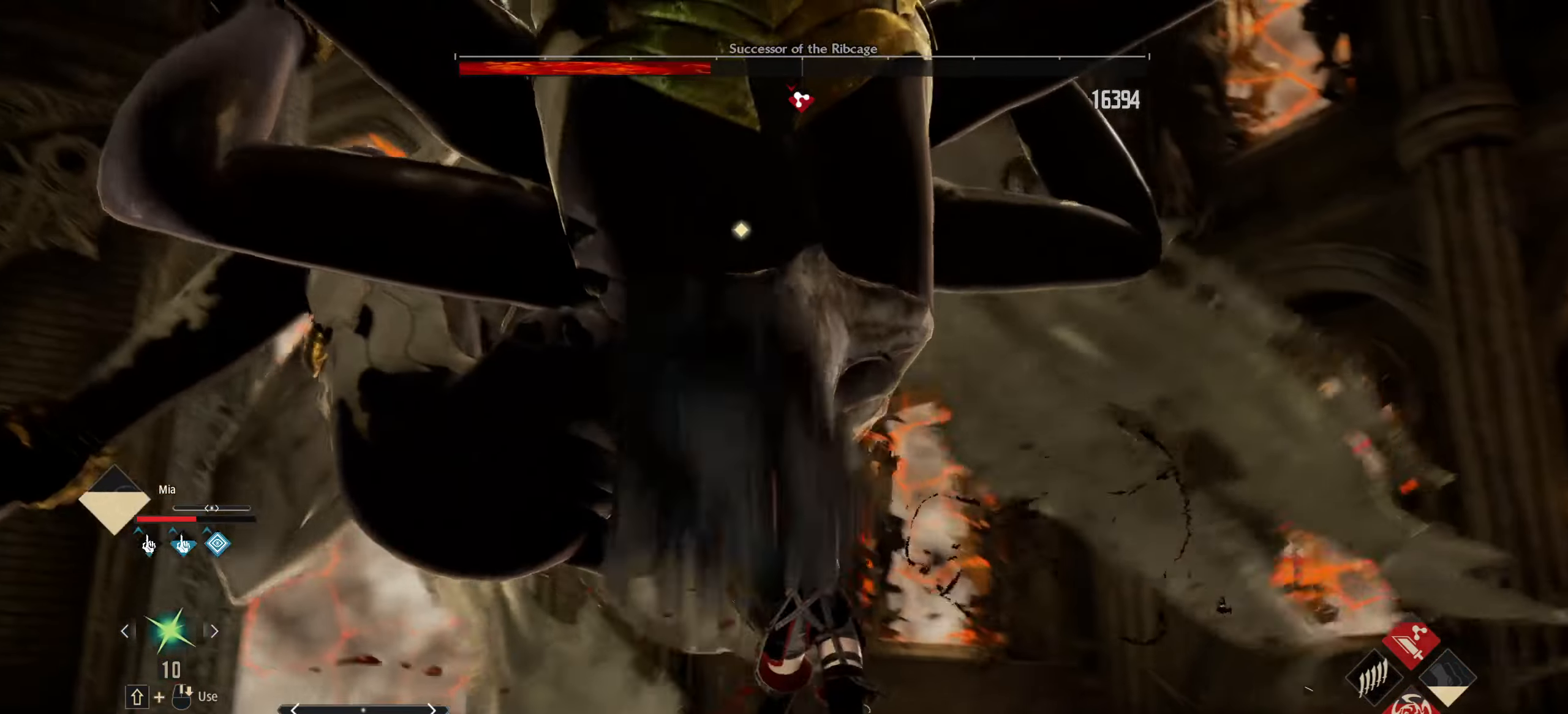
{"keys": [], "mouse": [], "events": []}
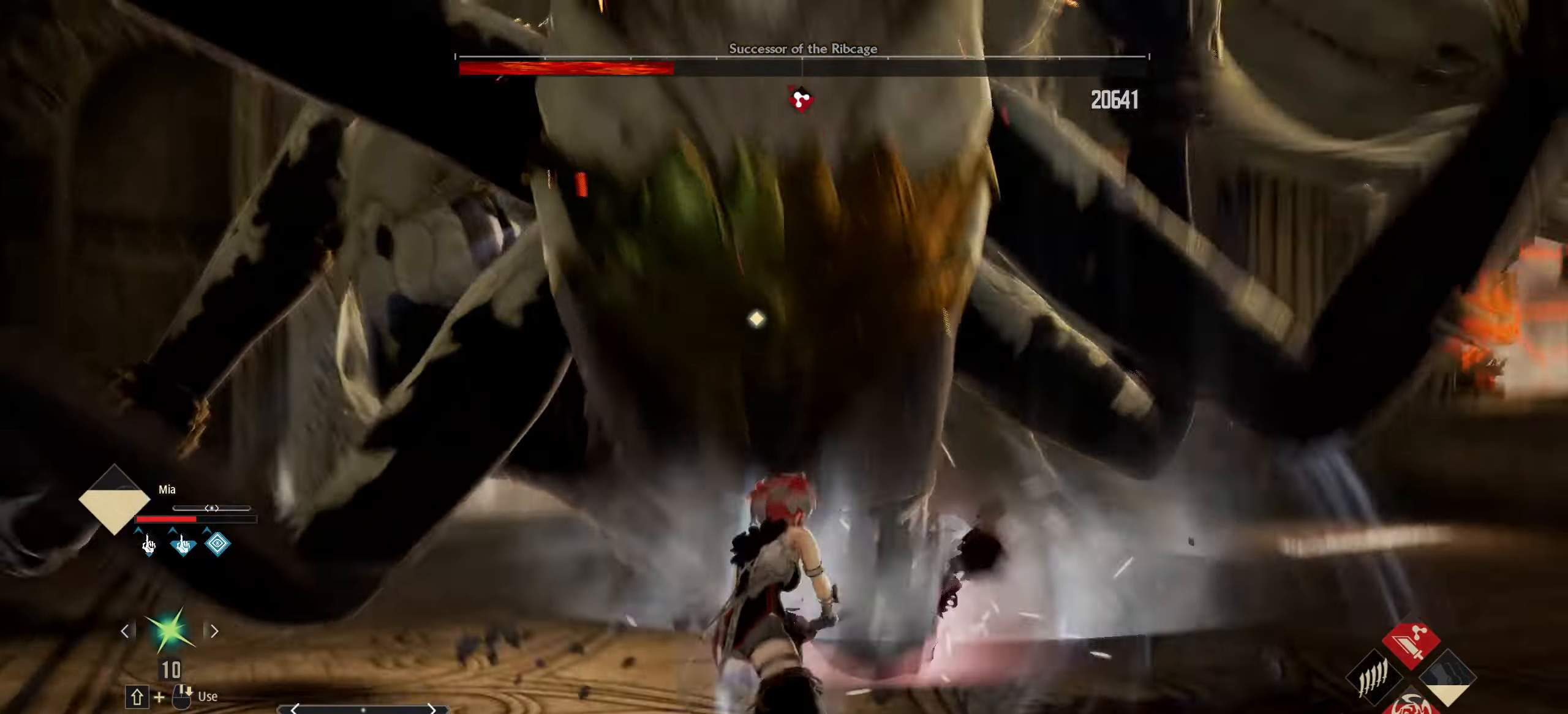
{"keys": ["w"], "mouse": [], "events": [[200, "w", "down"]]}
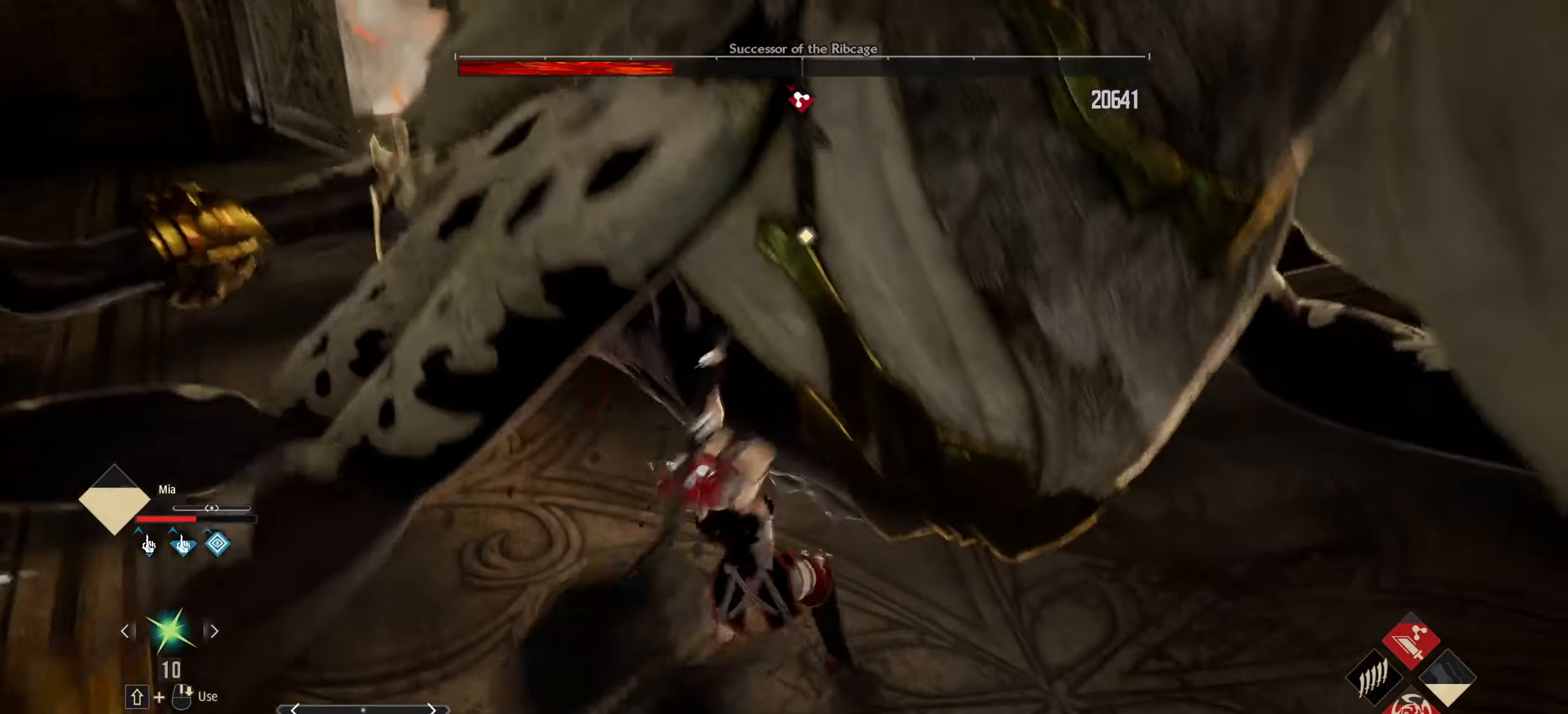
{"keys": ["w"], "mouse": [], "events": []}
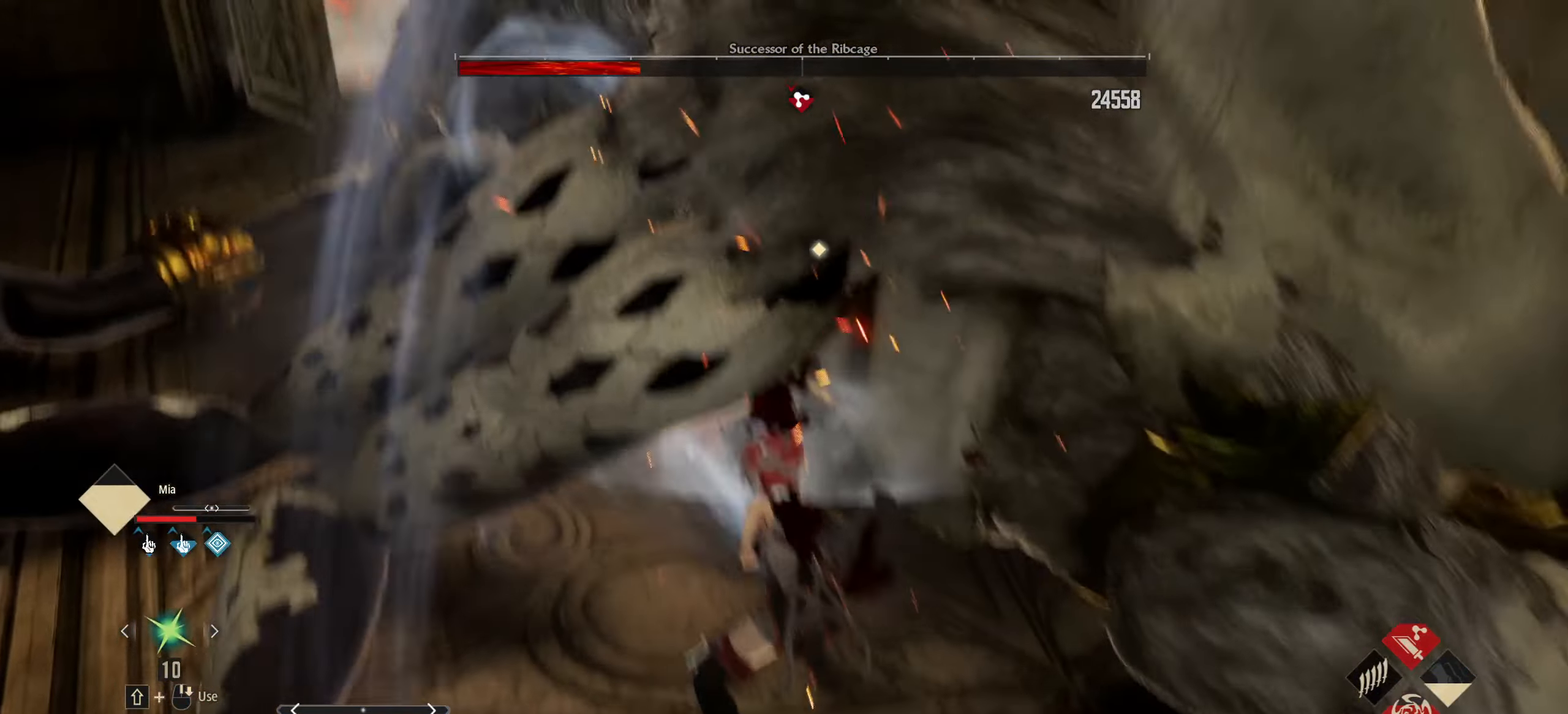
{"keys": ["w"], "mouse": [], "events": []}